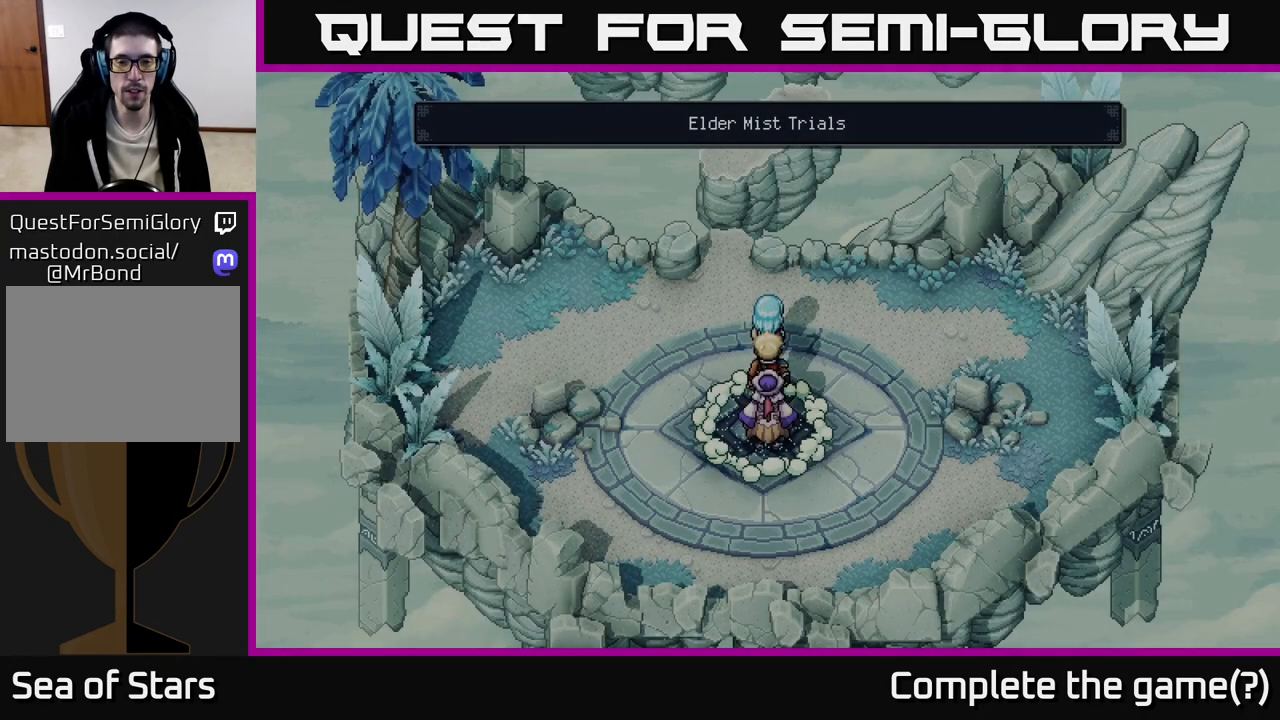
Gameplay with a controller (Xbox layout); each line is a JSON object with the inputs held at the frame after it. "events" lists button and stick changes between this image and that frame as [ms after this image, input, new state], when the widget could be followed in between.
{"buttons": [], "left_stick": "up", "right_stick": "center", "events": [[200, "left_stick", "up"]]}
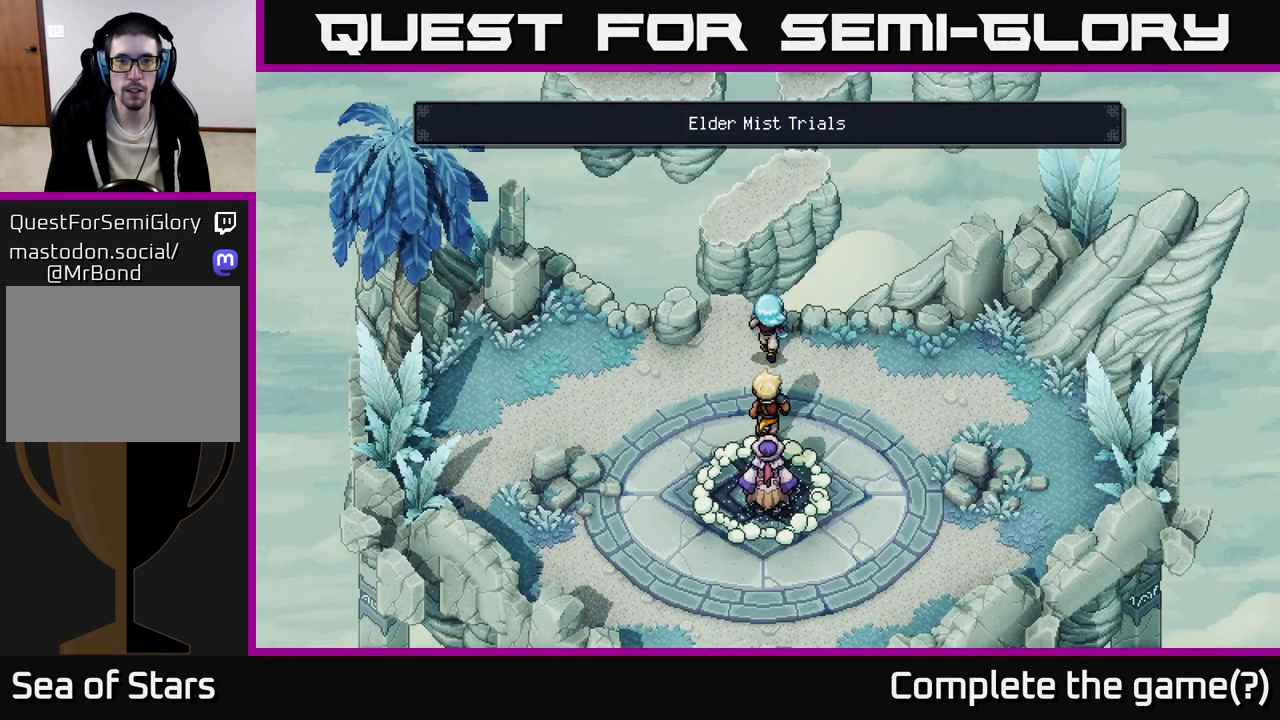
{"buttons": [], "left_stick": "center", "right_stick": "center", "events": [[183, "left_stick", "left"], [250, "left_stick", "center"]]}
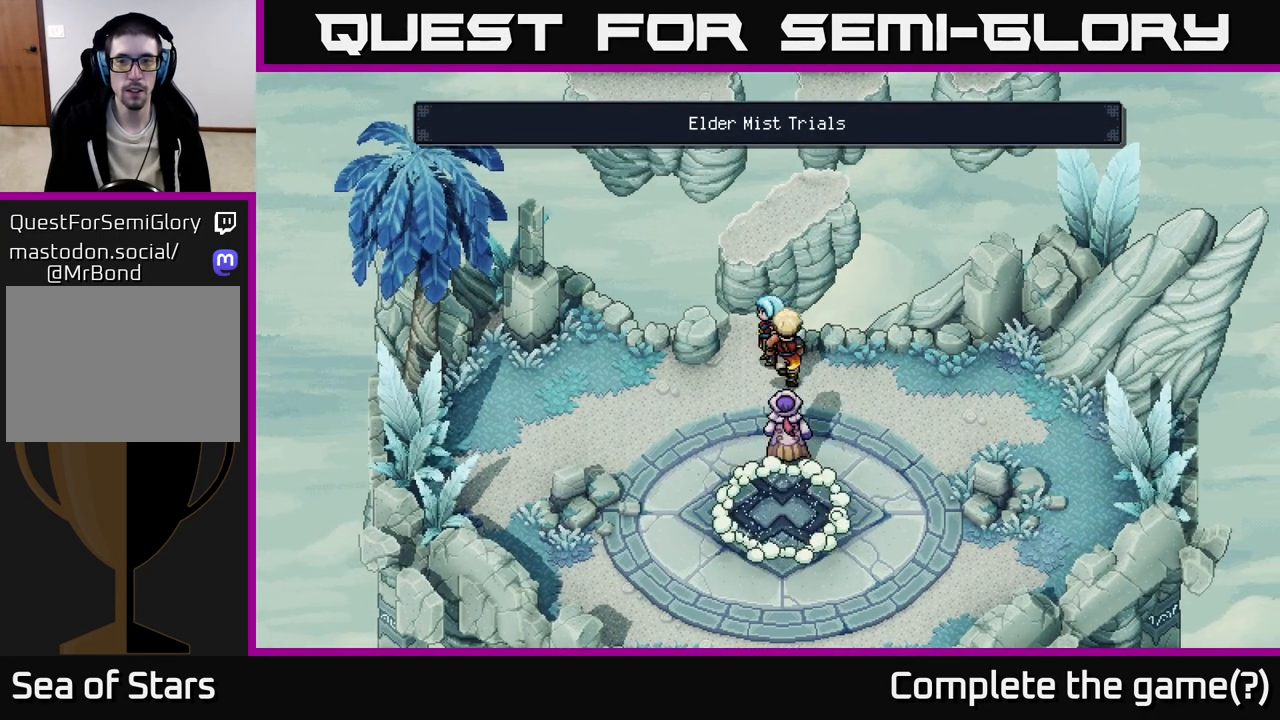
{"buttons": [], "left_stick": "down-right", "right_stick": "center", "events": [[67, "left_stick", "down-right"]]}
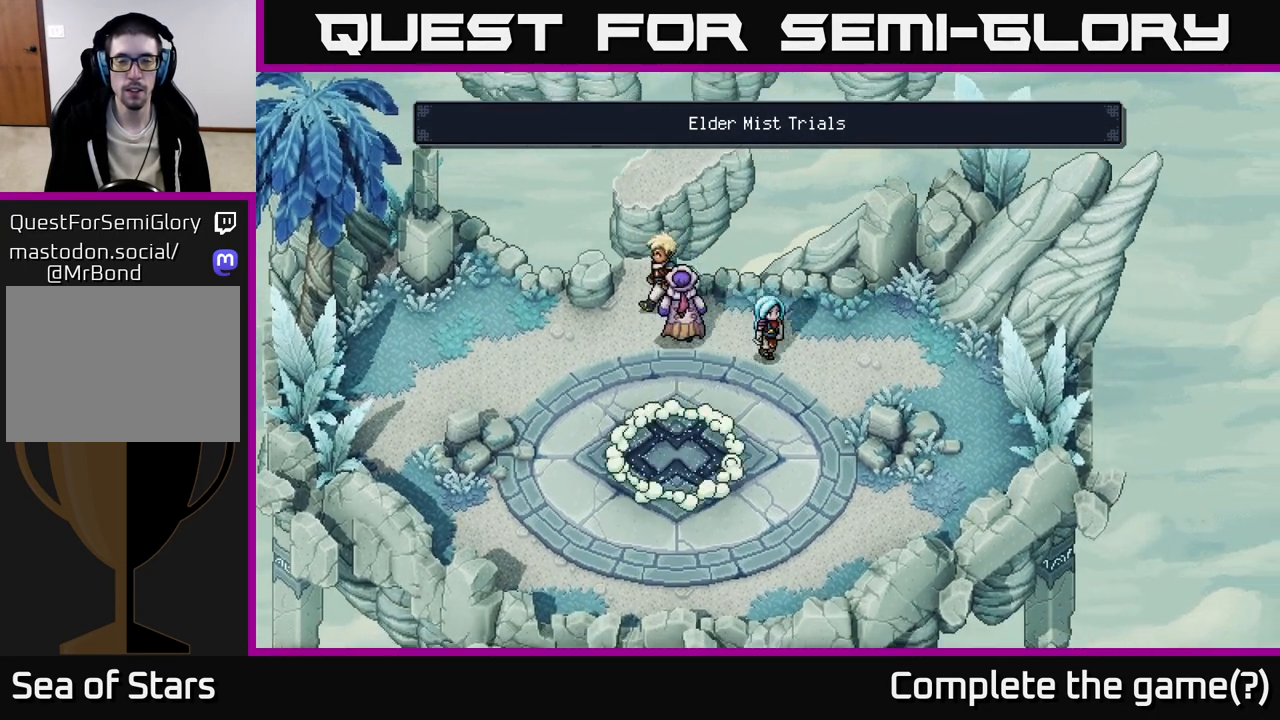
{"buttons": [], "left_stick": "up-left", "right_stick": "center", "events": [[50, "left_stick", "left"], [367, "left_stick", "up-left"]]}
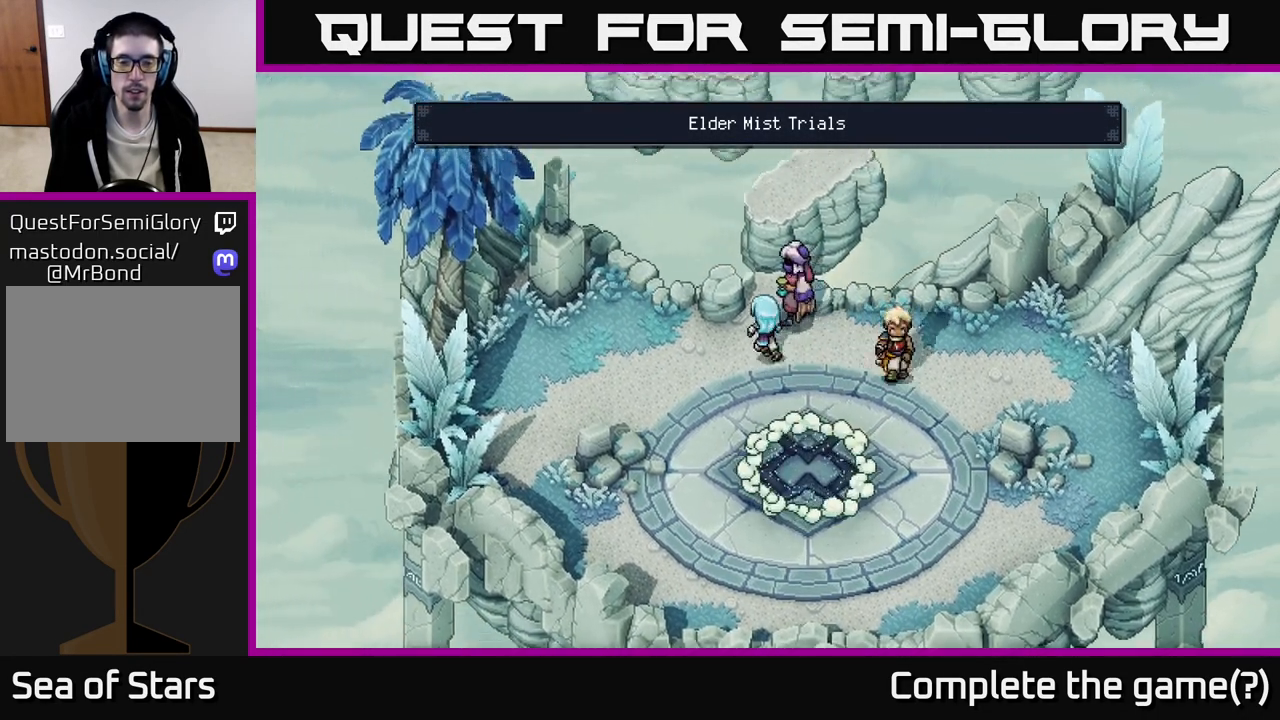
{"buttons": [], "left_stick": "down-left", "right_stick": "center", "events": [[50, "left_stick", "up"], [300, "left_stick", "down"], [383, "left_stick", "down-left"]]}
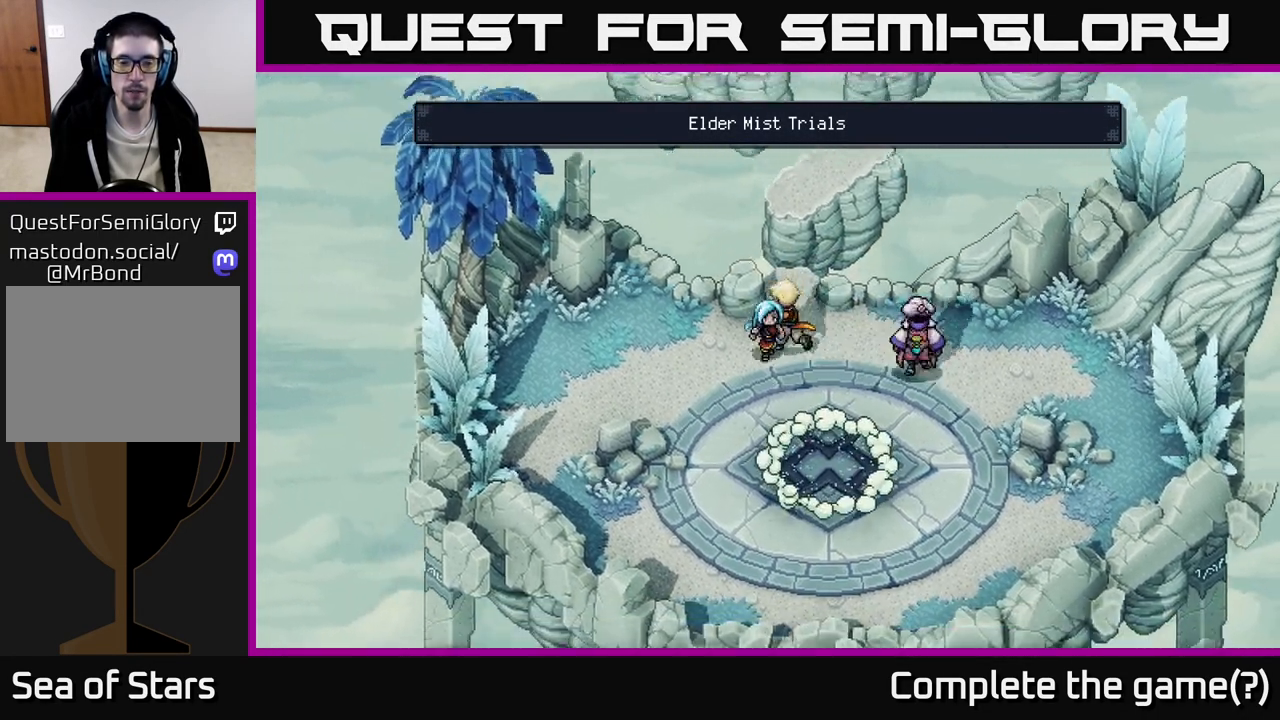
{"buttons": [], "left_stick": "down", "right_stick": "center", "events": [[317, "left_stick", "down"]]}
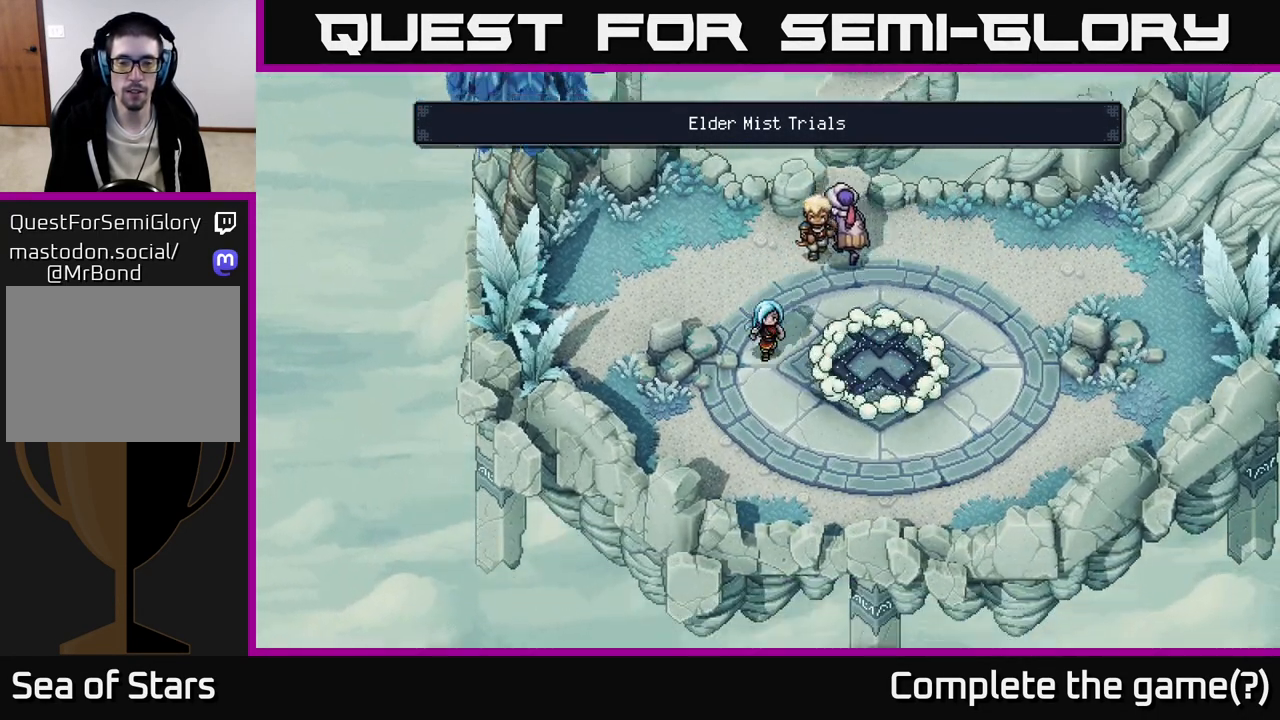
{"buttons": [], "left_stick": "down-right", "right_stick": "center", "events": [[367, "left_stick", "down-right"]]}
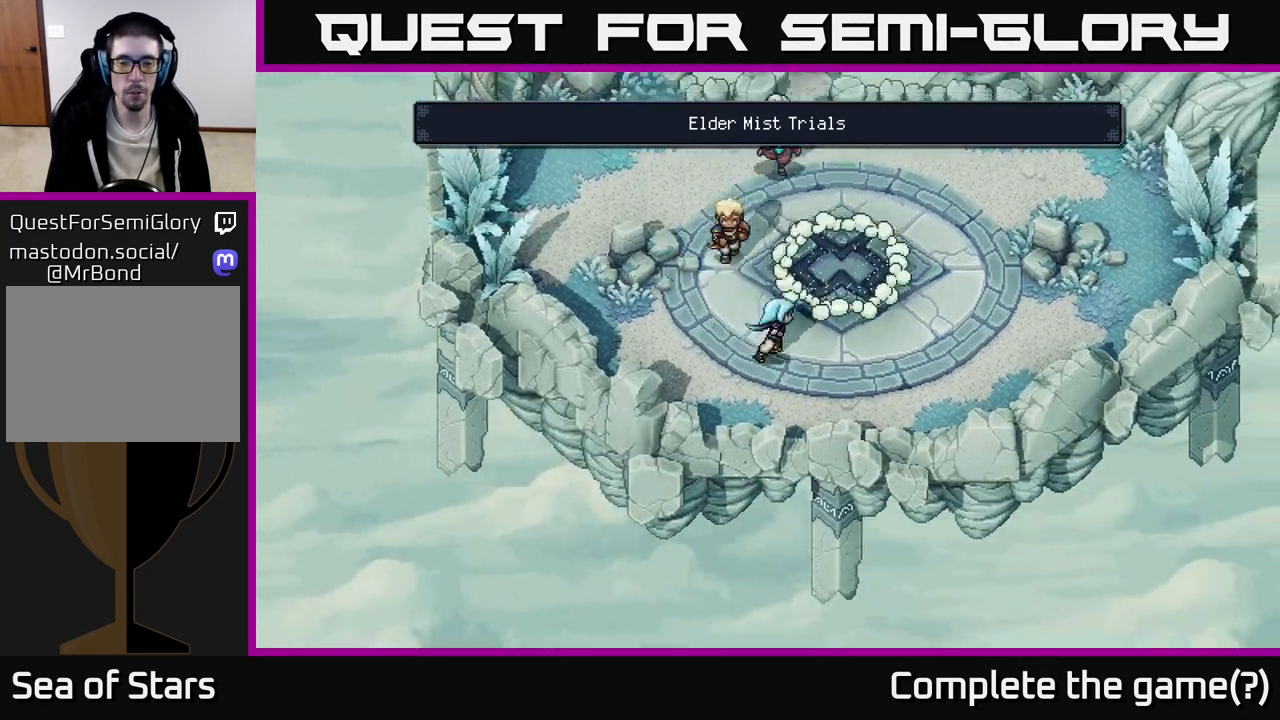
{"buttons": [], "left_stick": "up", "right_stick": "center", "events": [[67, "left_stick", "up-right"], [250, "left_stick", "up-left"], [383, "left_stick", "up"]]}
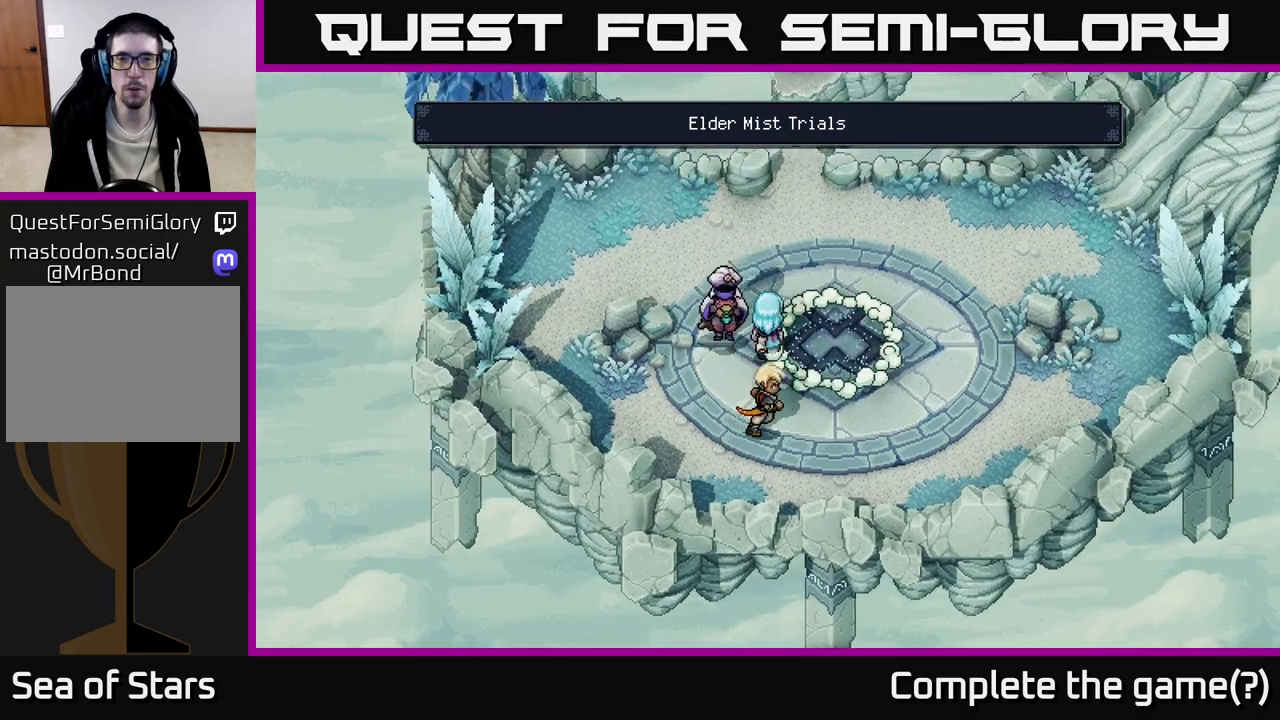
{"buttons": [], "left_stick": "up", "right_stick": "center", "events": [[33, "left_stick", "up-right"], [333, "left_stick", "up-left"], [500, "left_stick", "up"]]}
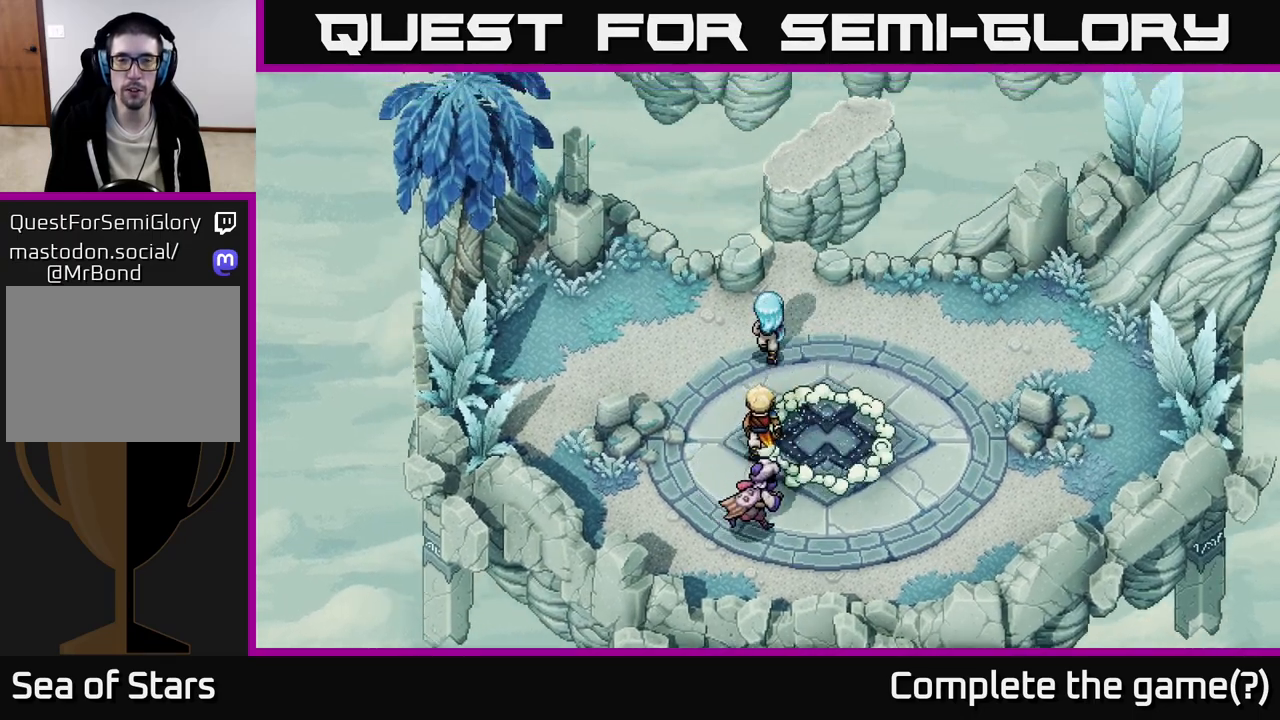
{"buttons": [], "left_stick": "up", "right_stick": "center", "events": [[183, "left_stick", "up-right"], [333, "left_stick", "up"]]}
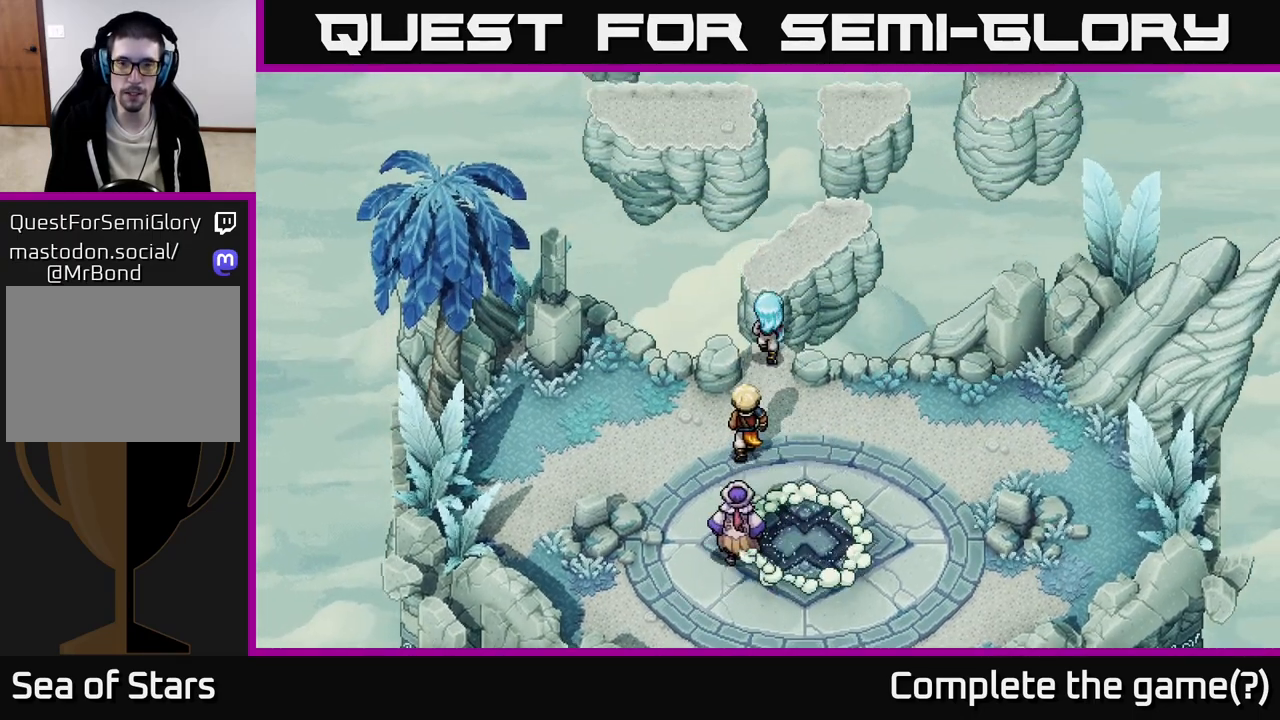
{"buttons": [], "left_stick": "up-right", "right_stick": "center", "events": [[33, "A", "down"], [217, "A", "up"], [283, "left_stick", "up-right"]]}
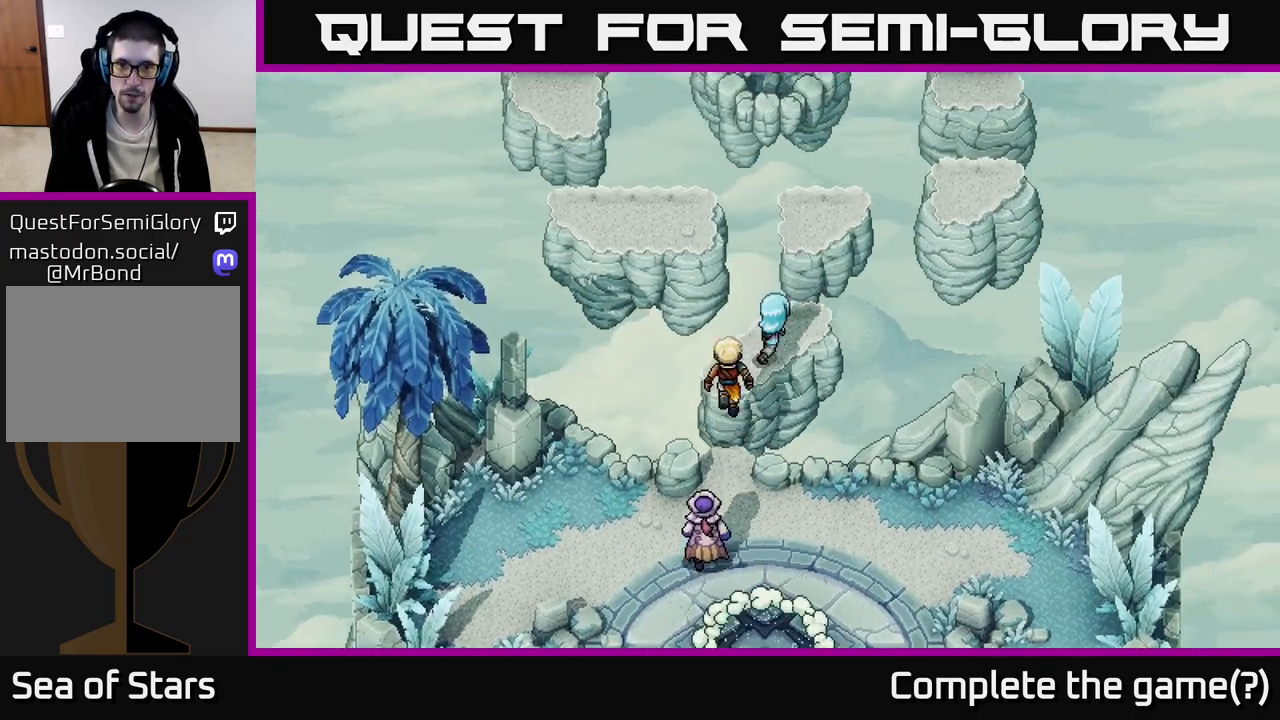
{"buttons": [], "left_stick": "up", "right_stick": "center", "events": [[217, "left_stick", "up"], [283, "A", "down"], [433, "A", "up"]]}
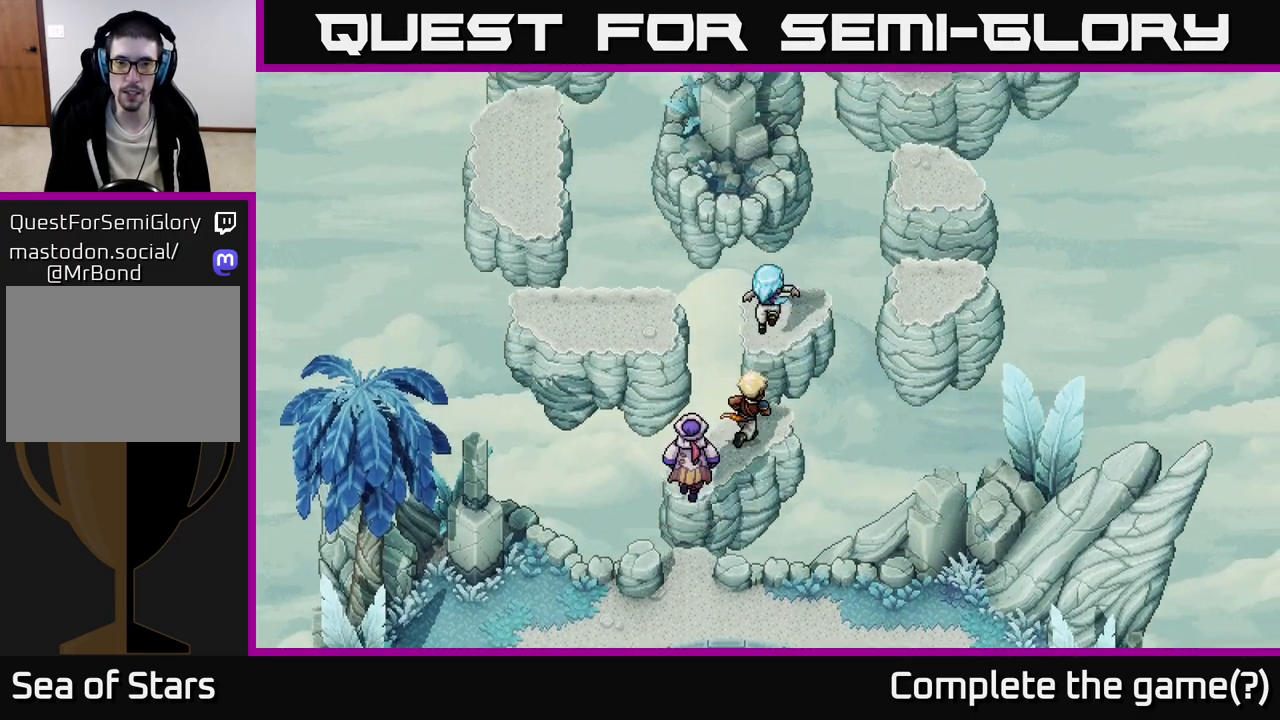
{"buttons": ["A"], "left_stick": "right", "right_stick": "center", "events": [[233, "left_stick", "right"], [417, "A", "down"]]}
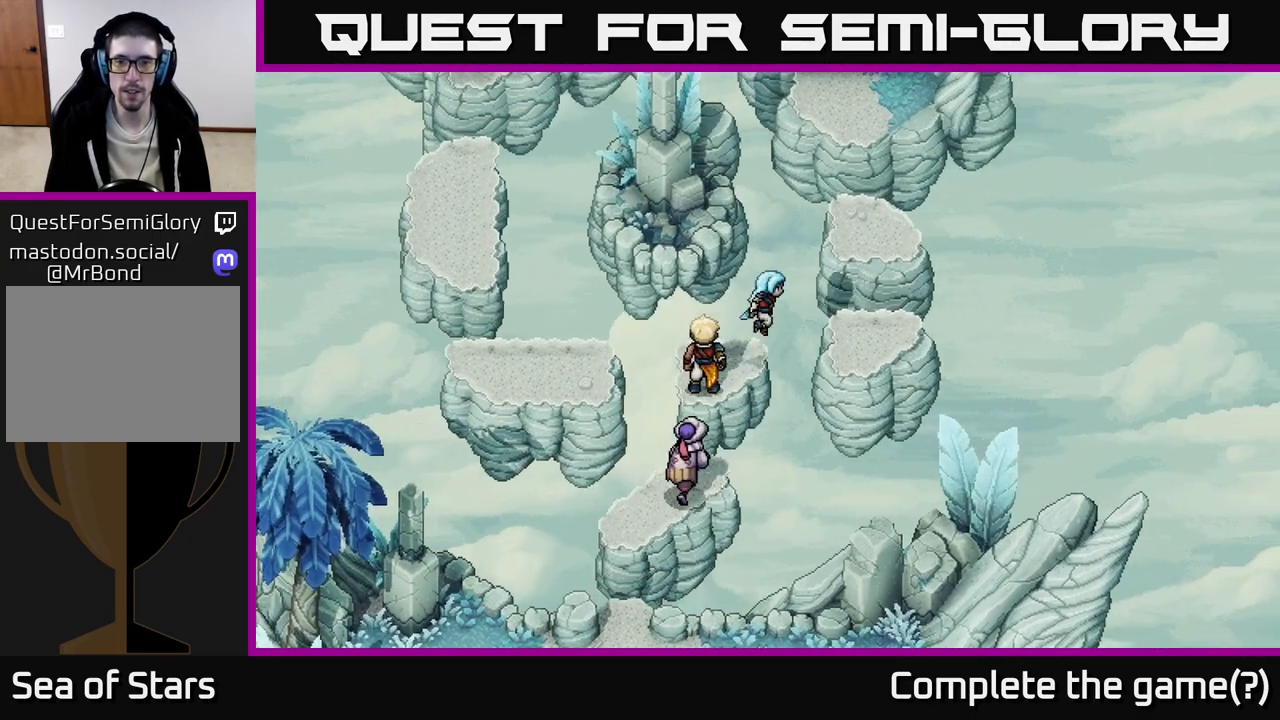
{"buttons": ["A"], "left_stick": "up", "right_stick": "center", "events": [[117, "A", "up"], [333, "left_stick", "up"], [400, "A", "down"]]}
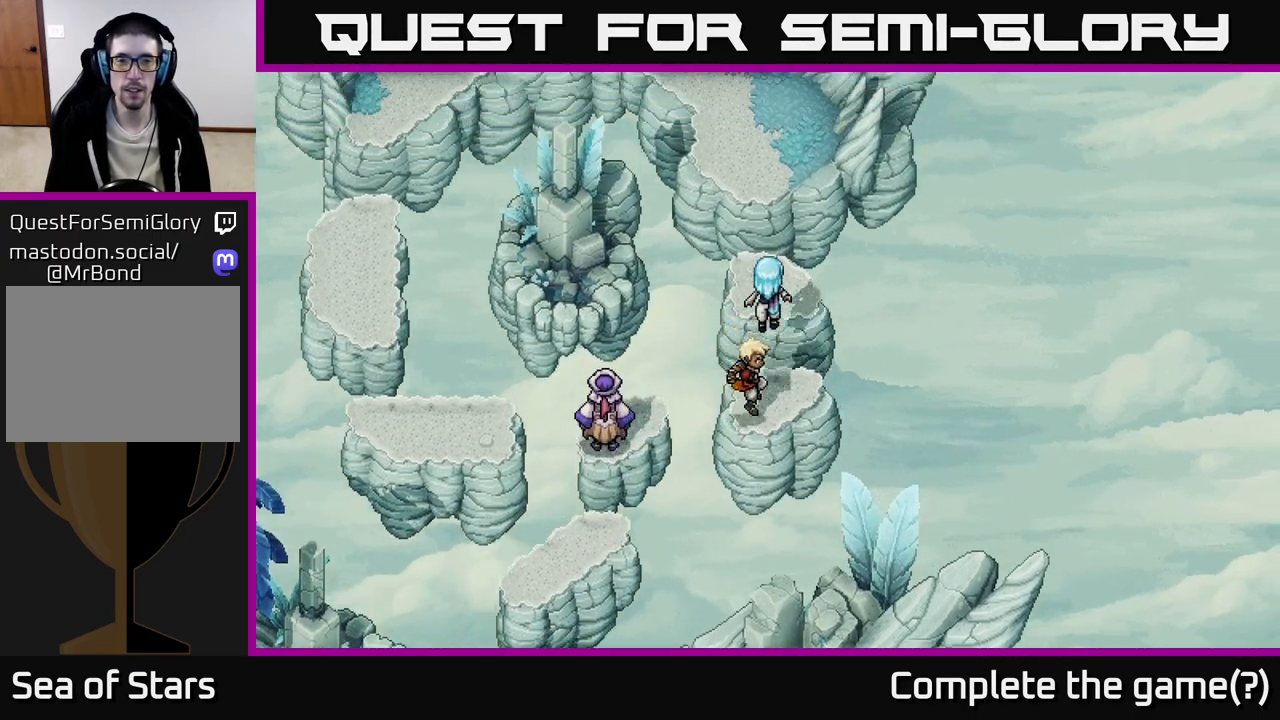
{"buttons": [], "left_stick": "up", "right_stick": "center", "events": [[50, "A", "up"]]}
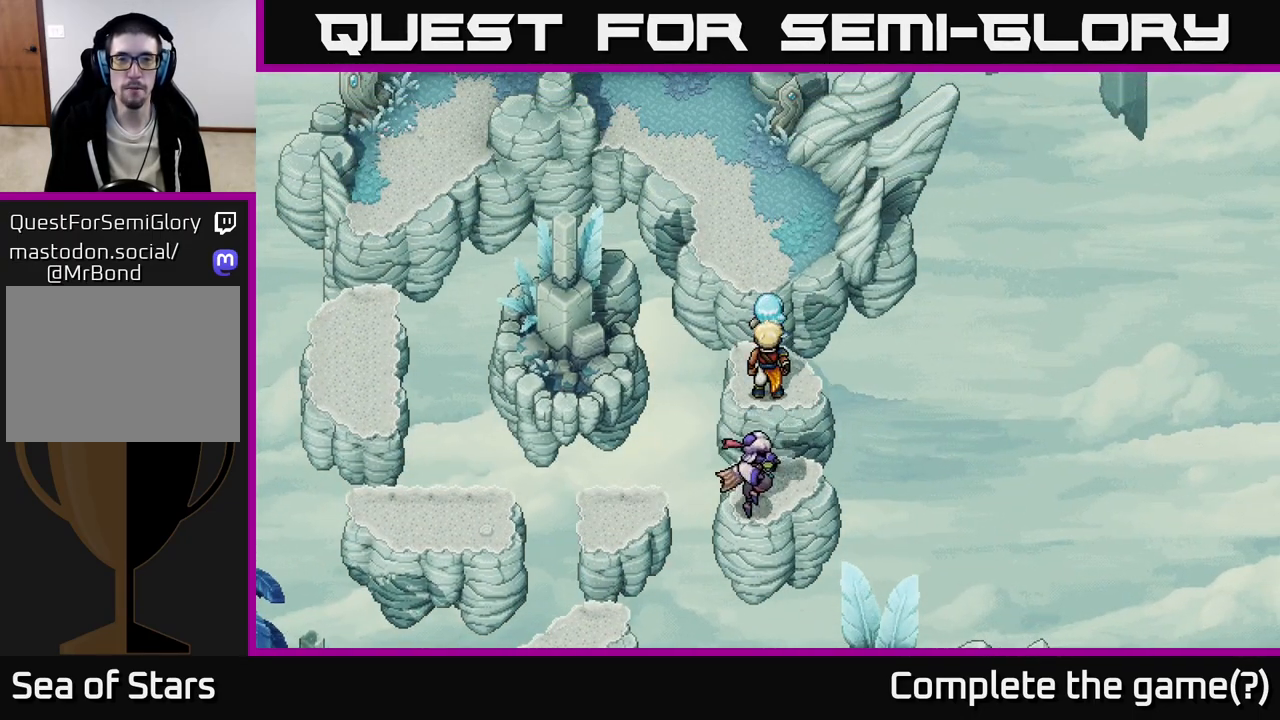
{"buttons": [], "left_stick": "up", "right_stick": "center", "events": []}
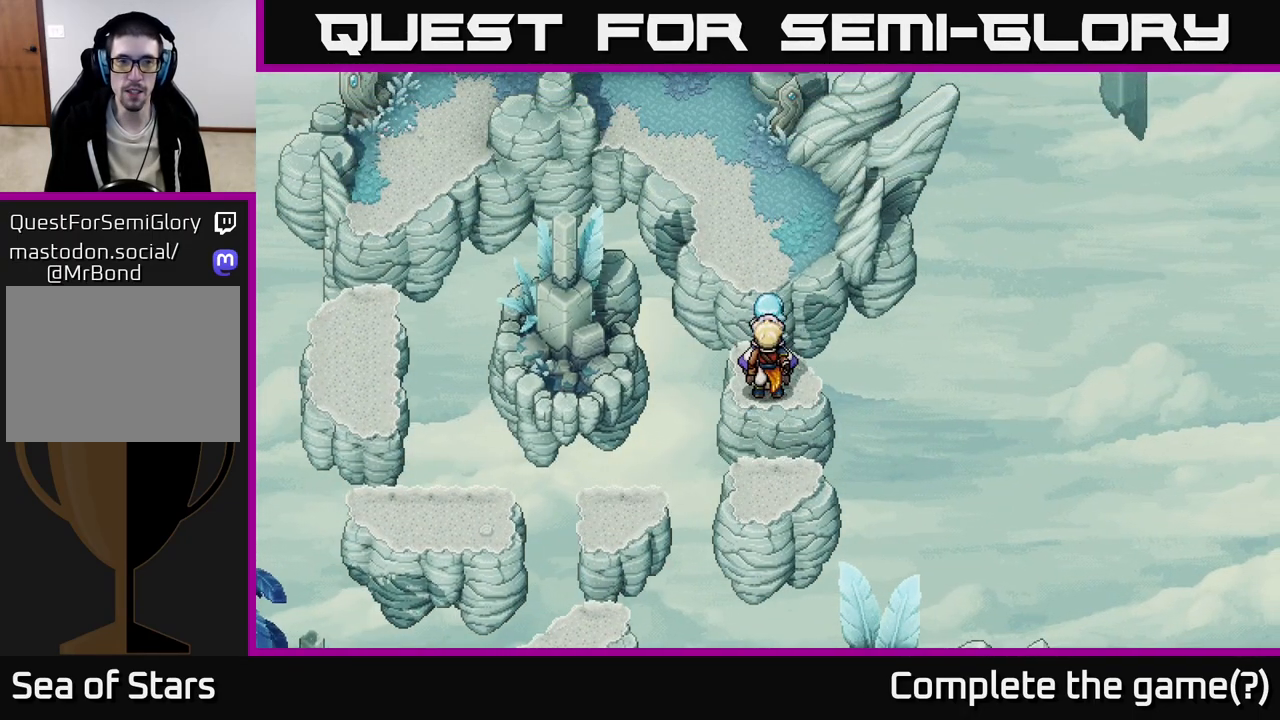
{"buttons": [], "left_stick": "up", "right_stick": "center", "events": [[50, "A", "down"], [117, "A", "up"], [167, "left_stick", "up-left"], [317, "left_stick", "up"]]}
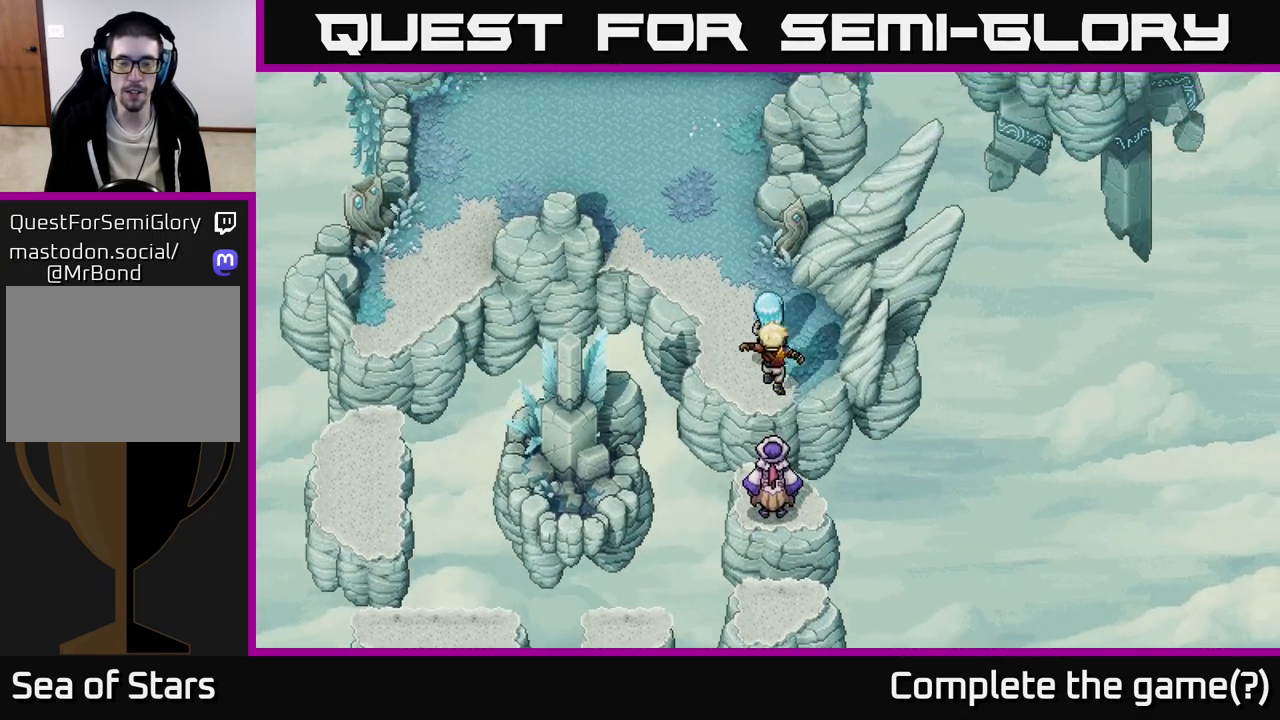
{"buttons": [], "left_stick": "up-left", "right_stick": "center", "events": [[17, "left_stick", "up-left"], [317, "left_stick", "up"], [483, "left_stick", "up-left"]]}
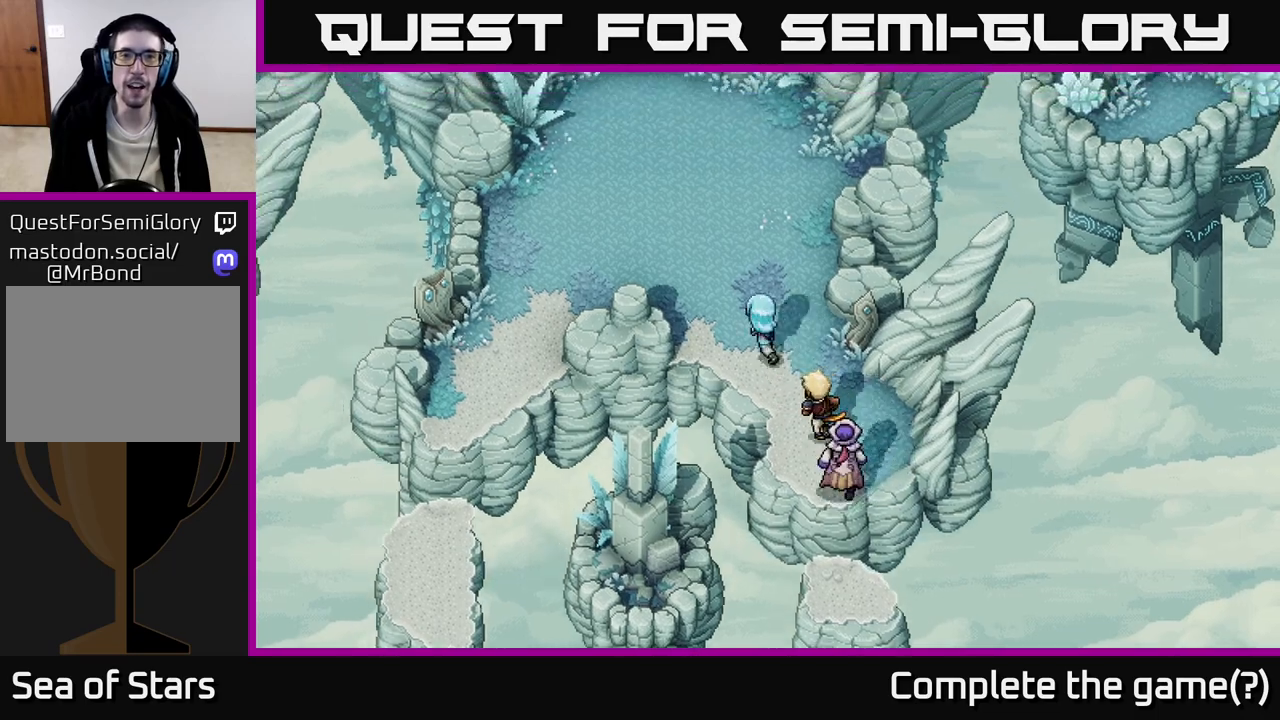
{"buttons": [], "left_stick": "up", "right_stick": "center", "events": [[183, "left_stick", "up"]]}
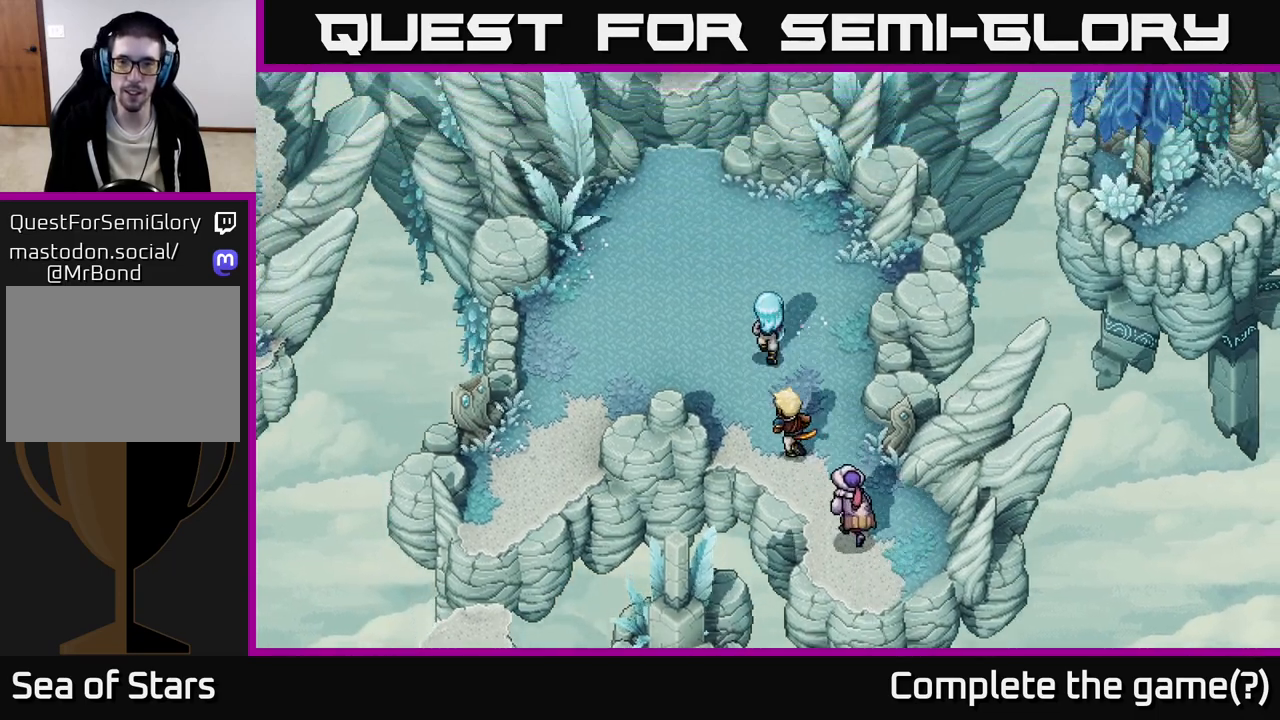
{"buttons": [], "left_stick": "right", "right_stick": "center", "events": [[133, "left_stick", "up-left"], [383, "left_stick", "up-right"], [500, "left_stick", "right"]]}
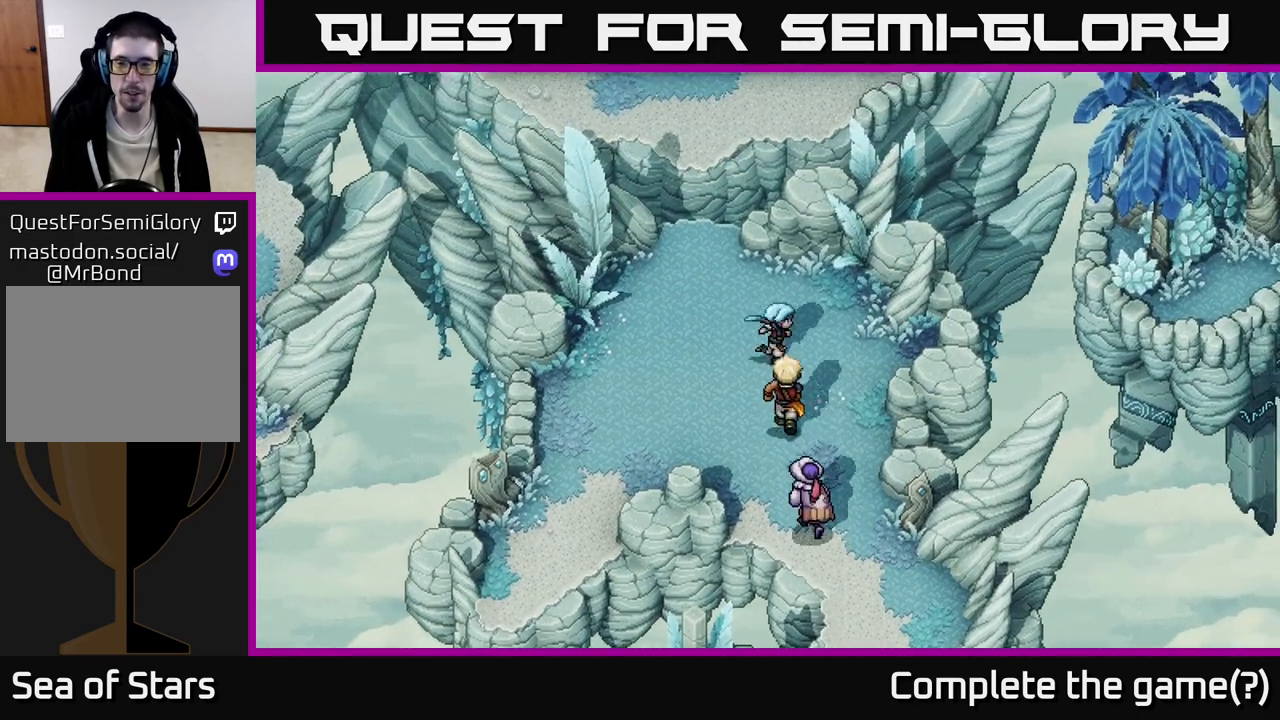
{"buttons": [], "left_stick": "left", "right_stick": "center", "events": [[367, "left_stick", "left"]]}
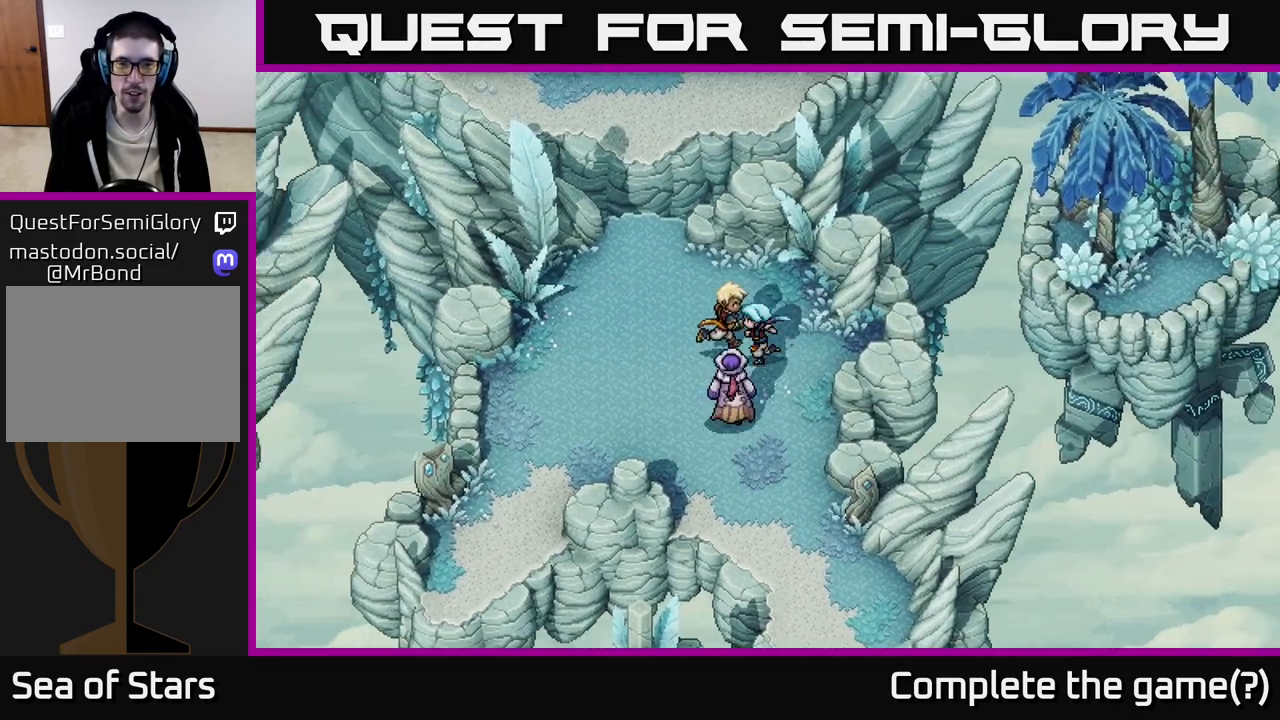
{"buttons": [], "left_stick": "up-left", "right_stick": "center", "events": [[17, "left_stick", "up-left"]]}
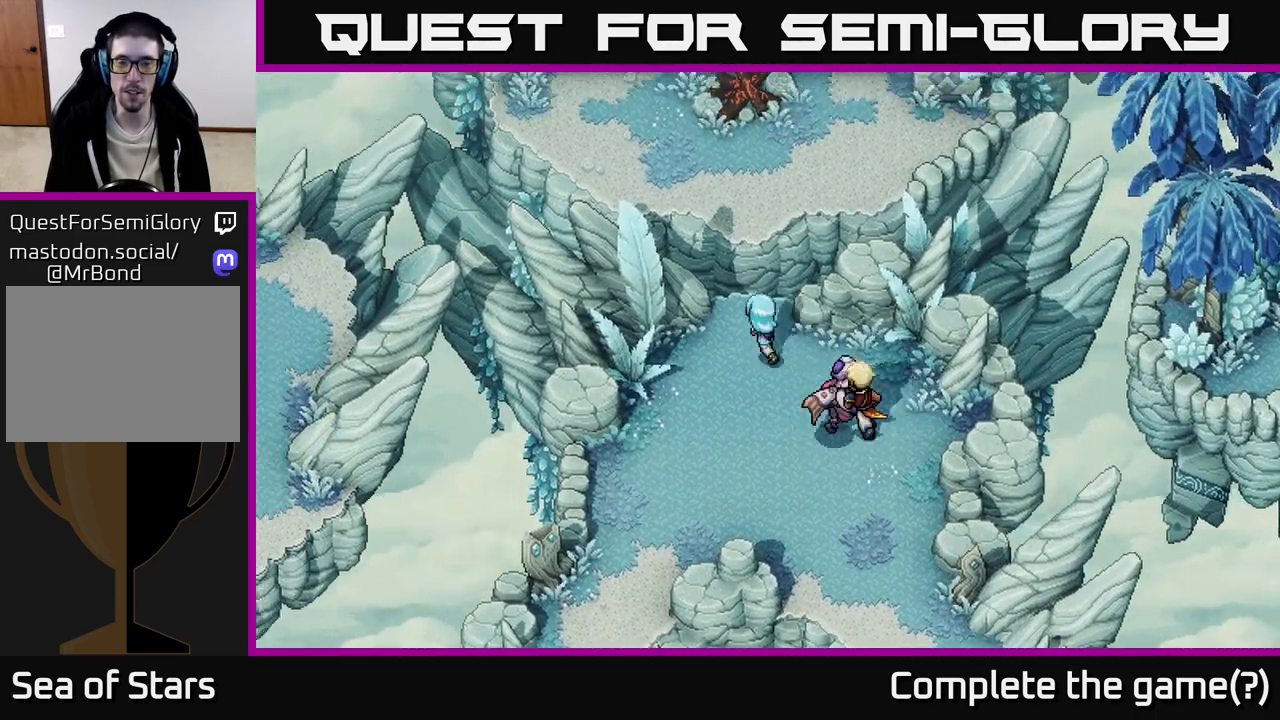
{"buttons": [], "left_stick": "up", "right_stick": "center", "events": [[150, "left_stick", "up"], [200, "A", "down"], [267, "A", "up"], [400, "A", "down"], [500, "A", "up"]]}
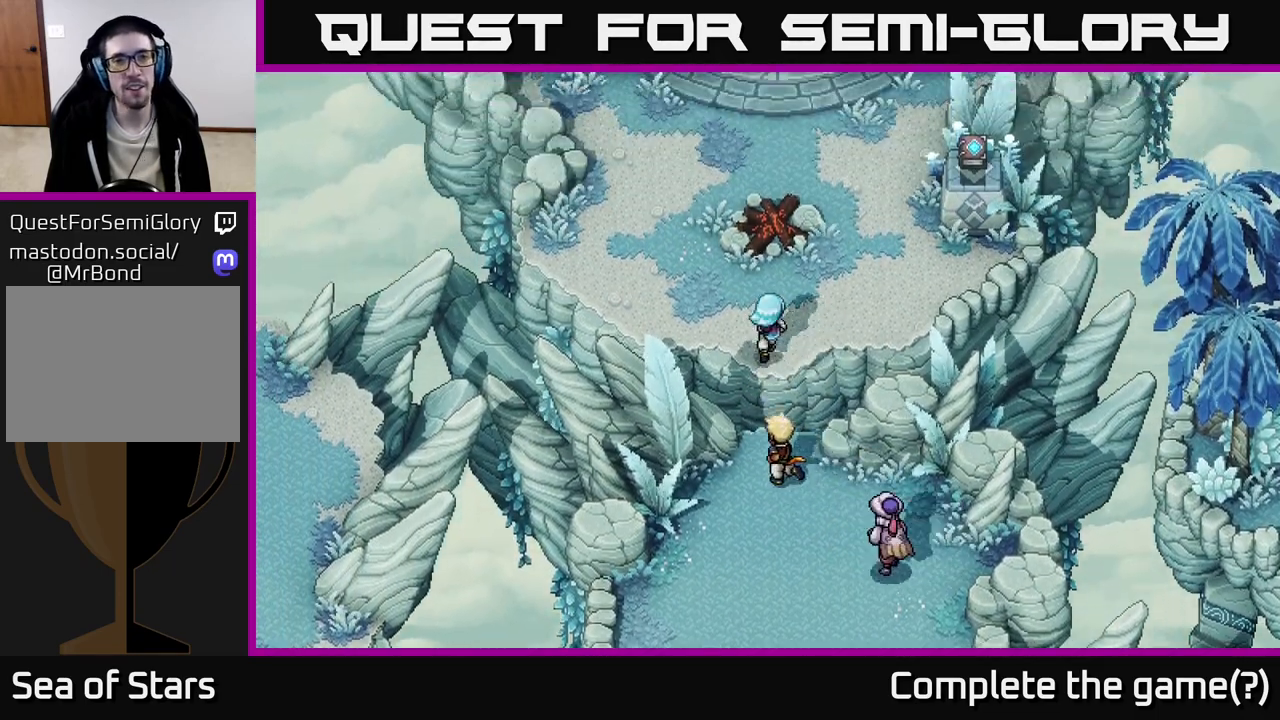
{"buttons": [], "left_stick": "up-right", "right_stick": "center", "events": [[33, "left_stick", "center"], [217, "left_stick", "right"], [483, "left_stick", "up-right"]]}
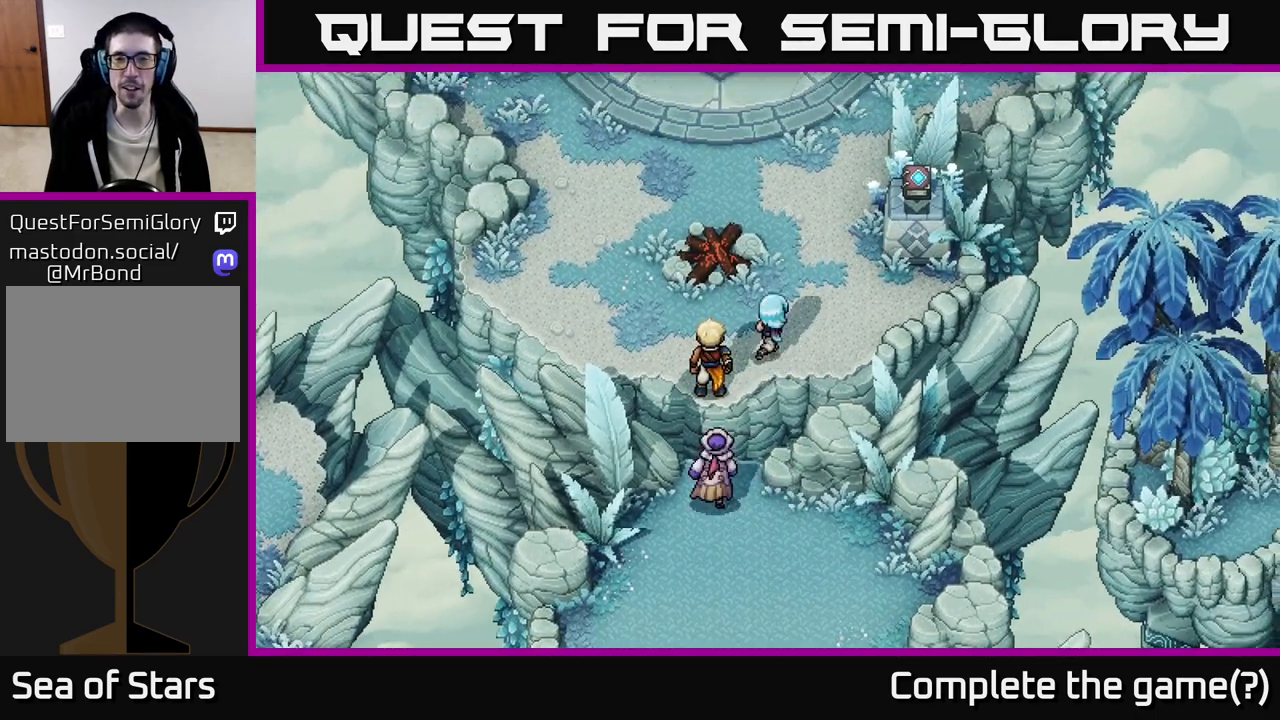
{"buttons": [], "left_stick": "up-right", "right_stick": "center", "events": [[133, "left_stick", "up"], [500, "left_stick", "up-right"]]}
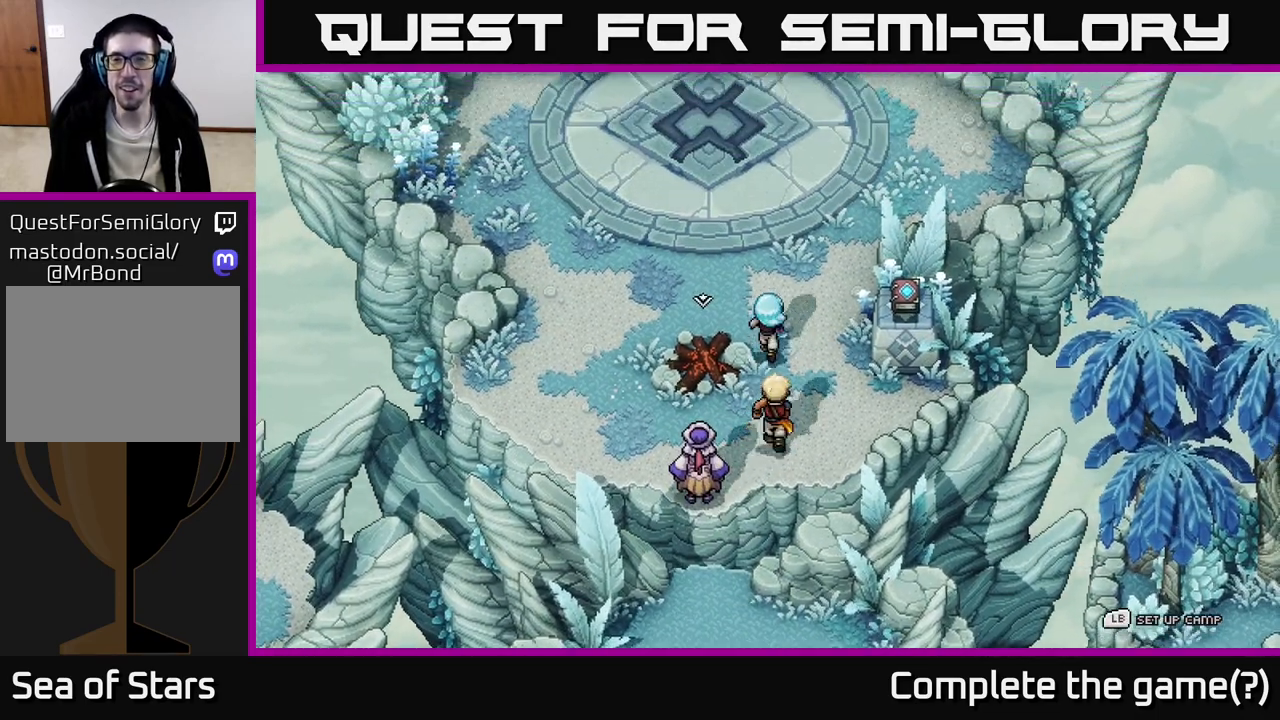
{"buttons": [], "left_stick": "up-left", "right_stick": "center", "events": [[350, "left_stick", "up-left"]]}
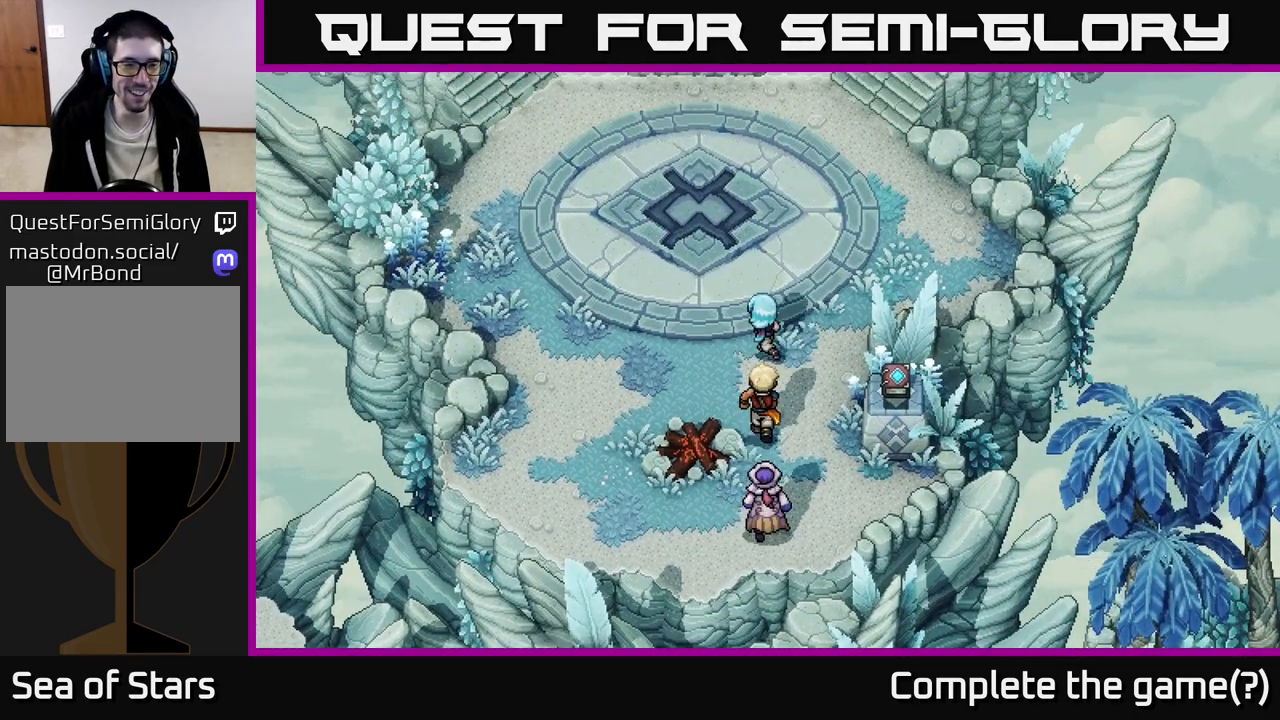
{"buttons": [], "left_stick": "up", "right_stick": "center", "events": [[117, "left_stick", "up-right"], [350, "left_stick", "up"]]}
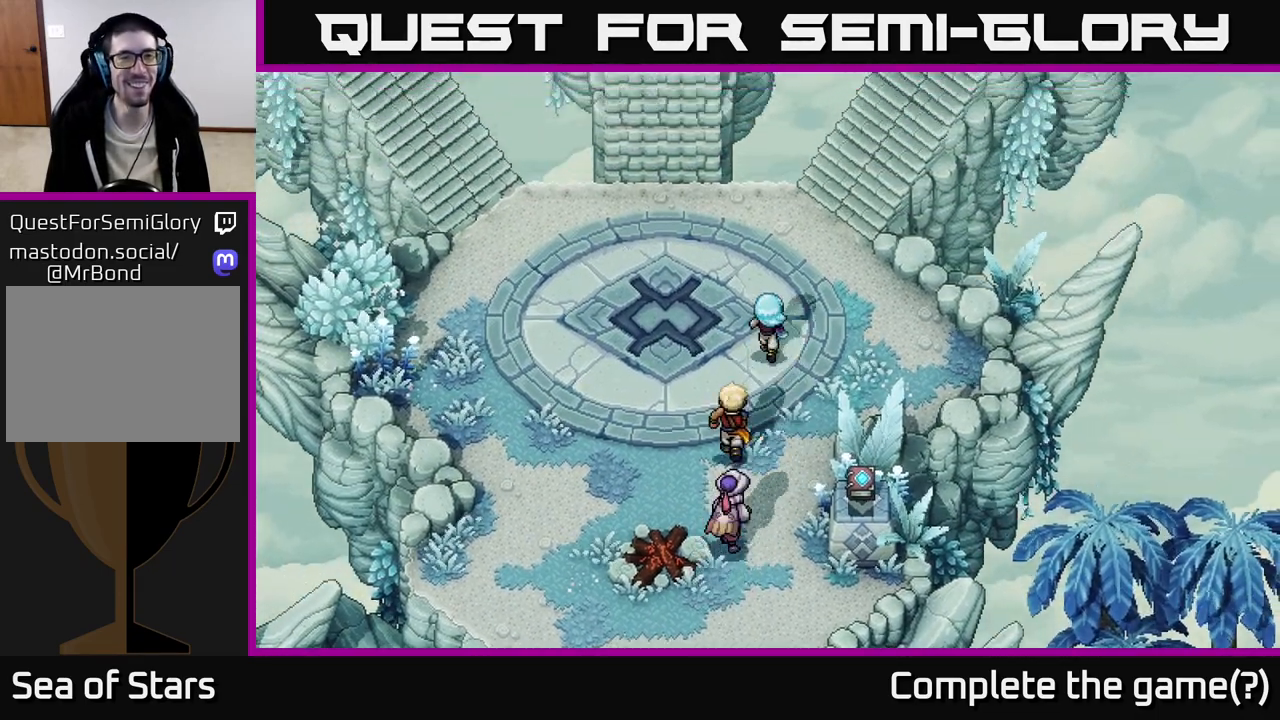
{"buttons": [], "left_stick": "up-right", "right_stick": "center", "events": [[167, "left_stick", "up-left"], [317, "left_stick", "up-right"]]}
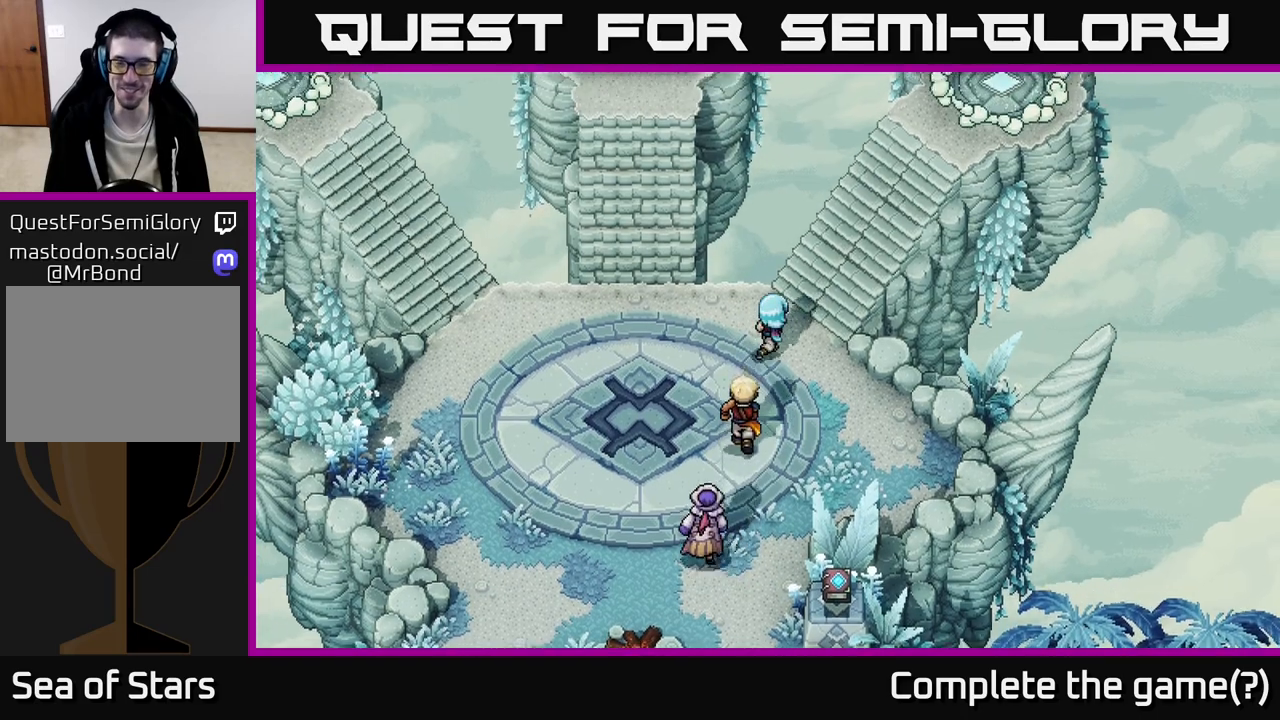
{"buttons": [], "left_stick": "up-right", "right_stick": "center", "events": []}
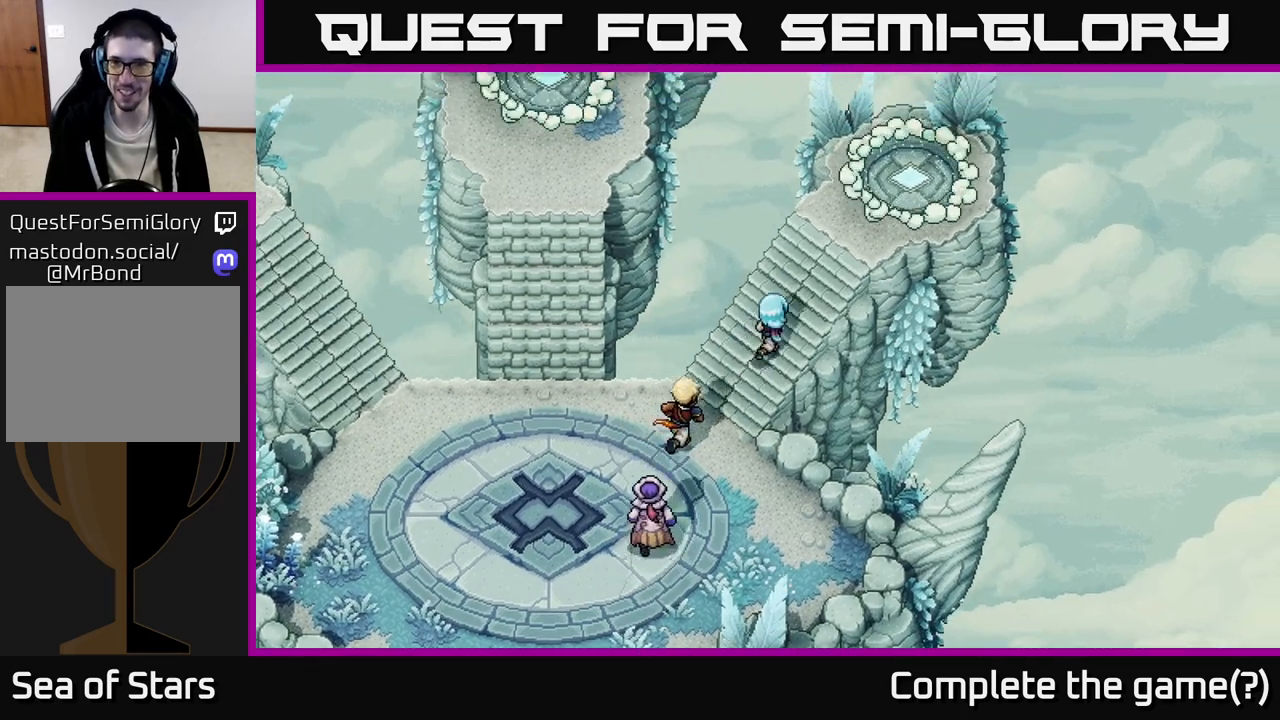
{"buttons": [], "left_stick": "up-right", "right_stick": "center", "events": [[317, "left_stick", "up"], [467, "left_stick", "up-right"]]}
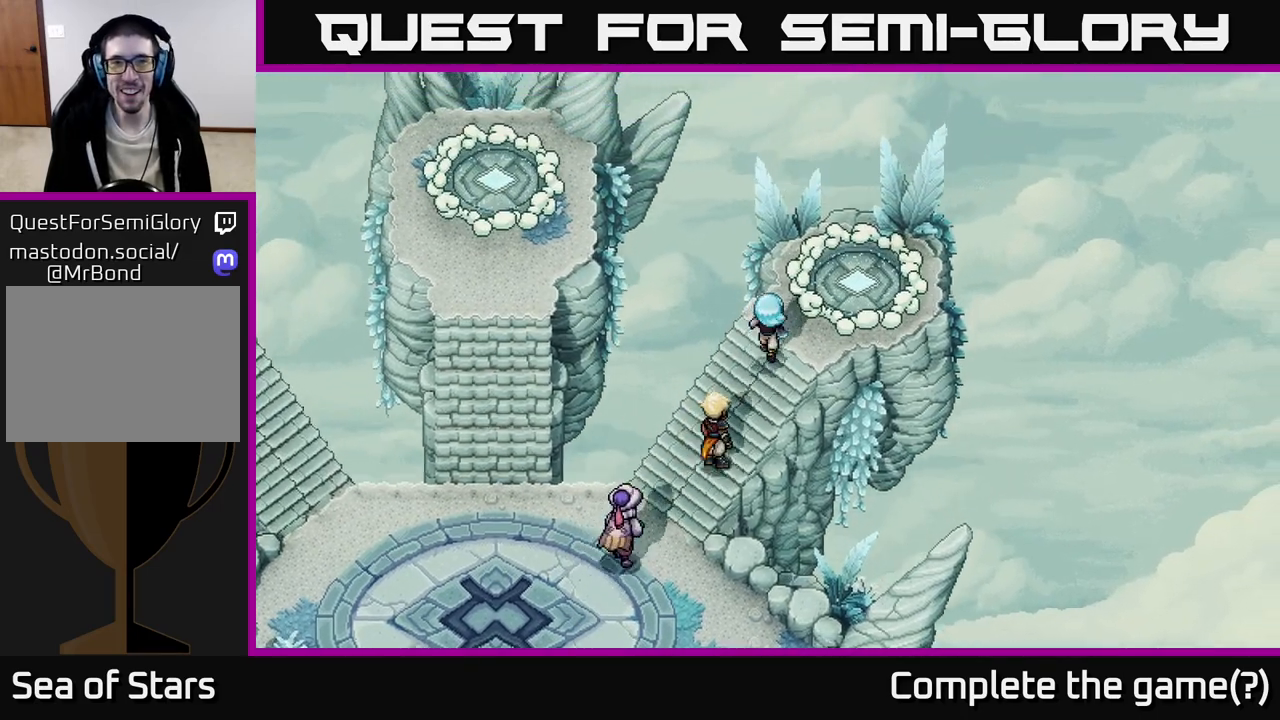
{"buttons": ["A"], "left_stick": "center", "right_stick": "center", "events": [[383, "A", "down"], [467, "left_stick", "center"]]}